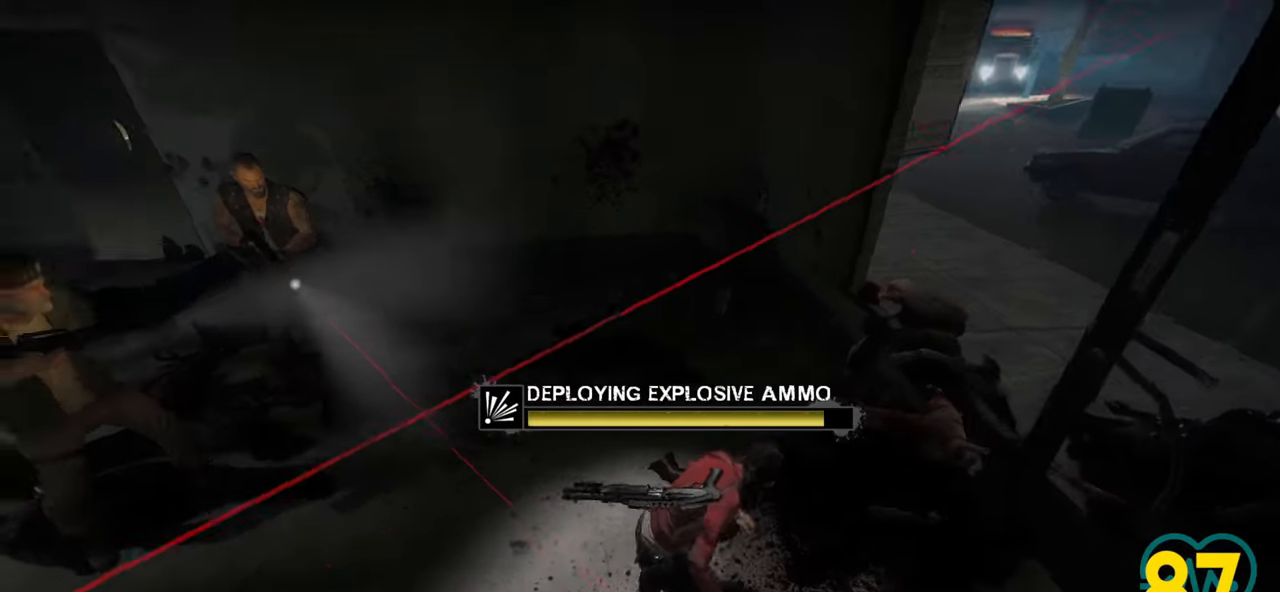
Gameplay with keyboard and mouse; each line is a JSON object with the keys and mouse buttons held at the frame after it. "events" lists presses ("down") and releases ("up") of "1", "2", "3", "4", "a", "alt", "c", "ctrl", "d", "e", "f", "q", "r", "s", "shift", "space", "tab", "v", "w", "x", "z", "mouse_left", "mouse_wheel" and "mouse_right" between this image and that frame as [ms after this image, input, new state], when the widget could be followed in between. "mouse_left", "mouse_wheel", "mouse_right" = the "left", "wheel", "right" buttons of the "mouse" list. No other keys are recorded. "wheel" means that the mouse wheel is clicked or scrolled. "mouse_move" is the direction in which the mouse moves at that frame (one of eight, or "still"), when it could be read.
{"keys": [], "mouse": ["left"], "mouse_move": "right", "events": []}
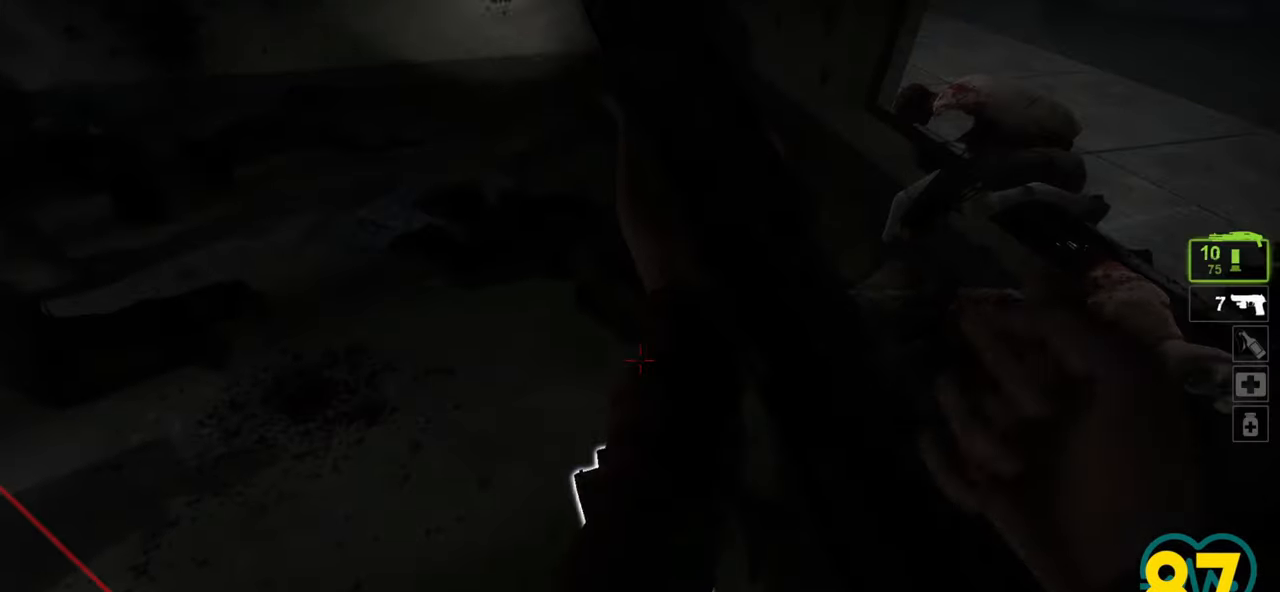
{"keys": ["d"], "mouse": [], "mouse_move": "right", "events": [[83, "mouse_left", "up"], [117, "s", "down"], [317, "e", "down"], [317, "s", "up"], [367, "e", "up"], [500, "d", "down"]]}
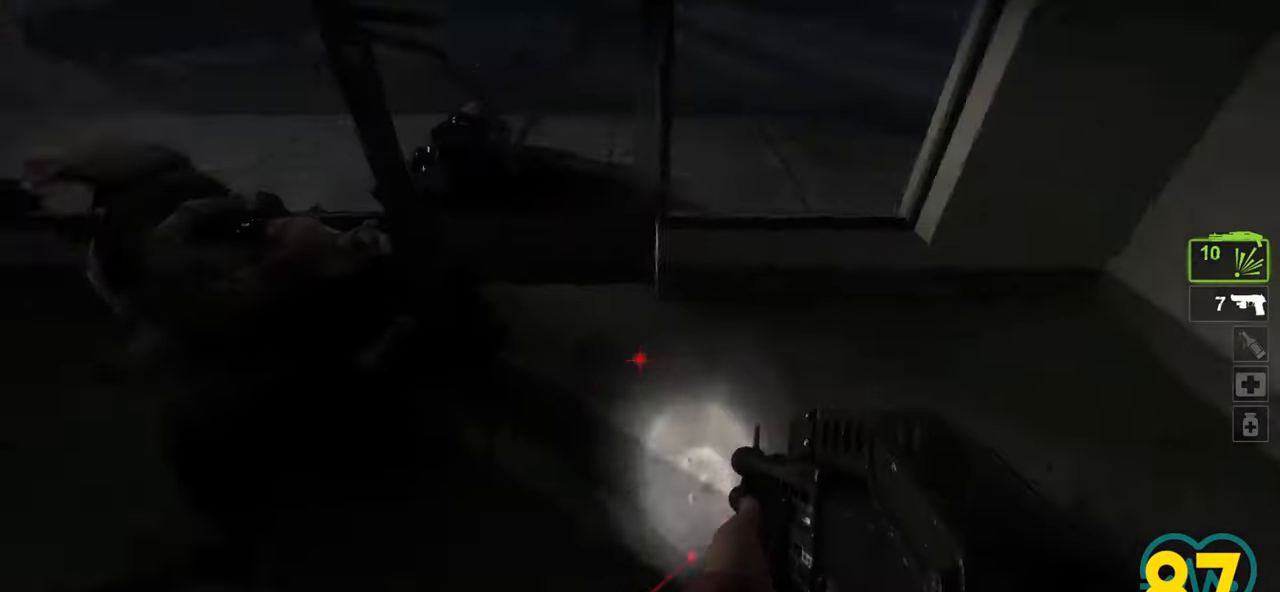
{"keys": [], "mouse": [], "mouse_move": "left", "events": [[333, "w", "down"], [367, "d", "up"], [467, "w", "up"]]}
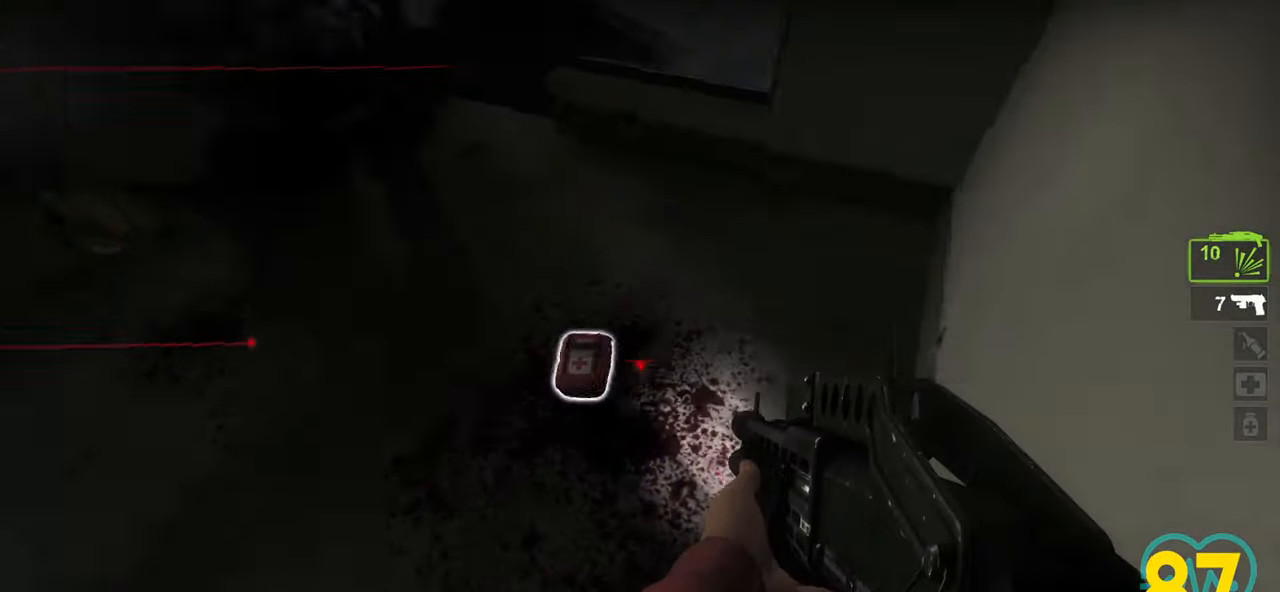
{"keys": ["w"], "mouse": [], "mouse_move": "left", "events": [[67, "e", "down"], [167, "e", "up"], [350, "w", "down"]]}
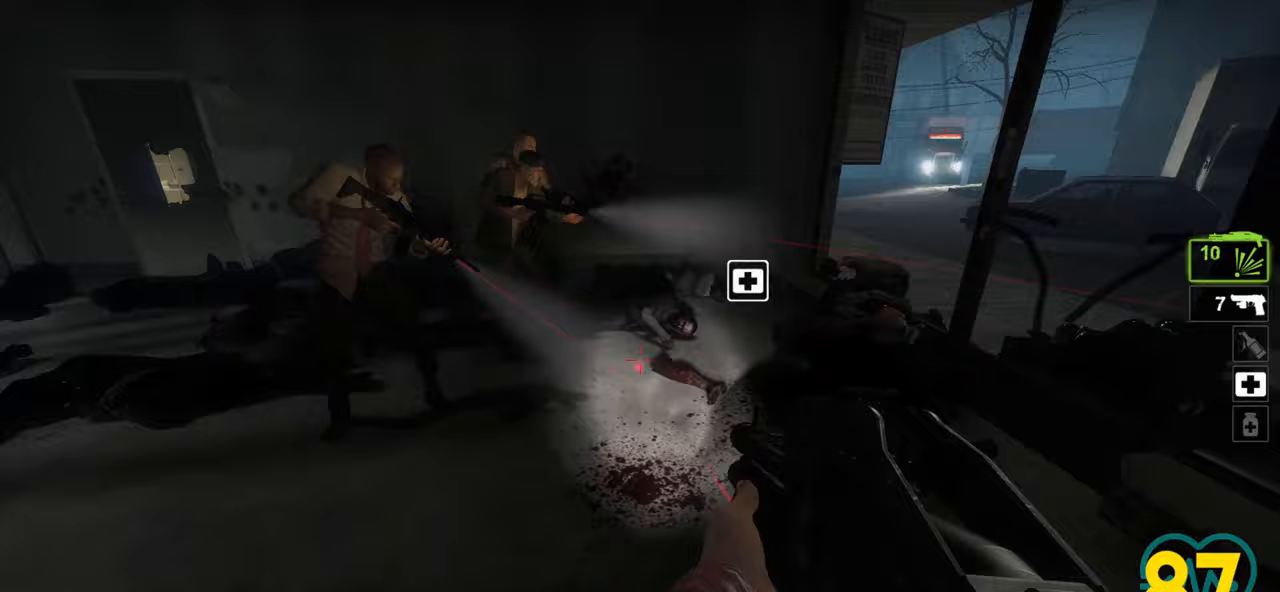
{"keys": [], "mouse": [], "mouse_move": "right", "events": [[83, "w", "up"], [167, "mouse_wheel", "down"], [350, "mouse_wheel", "up"]]}
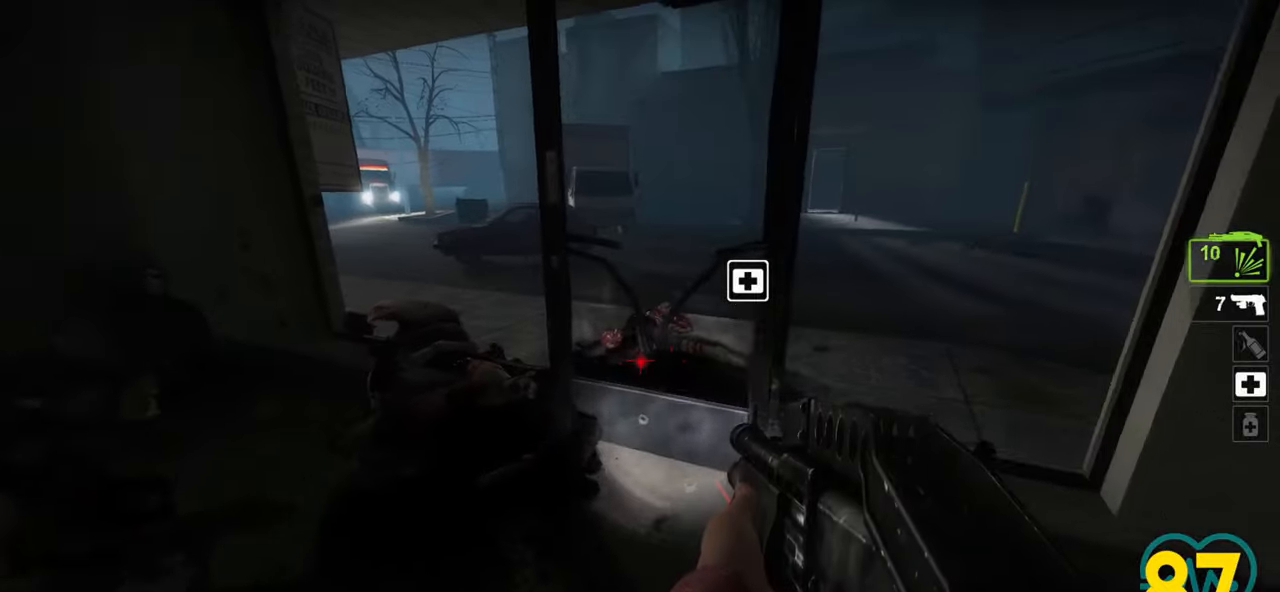
{"keys": ["w"], "mouse": [], "mouse_move": "right", "events": [[133, "mouse_wheel", "down"], [183, "mouse_wheel", "up"], [333, "w", "down"], [383, "d", "down"], [467, "d", "up"]]}
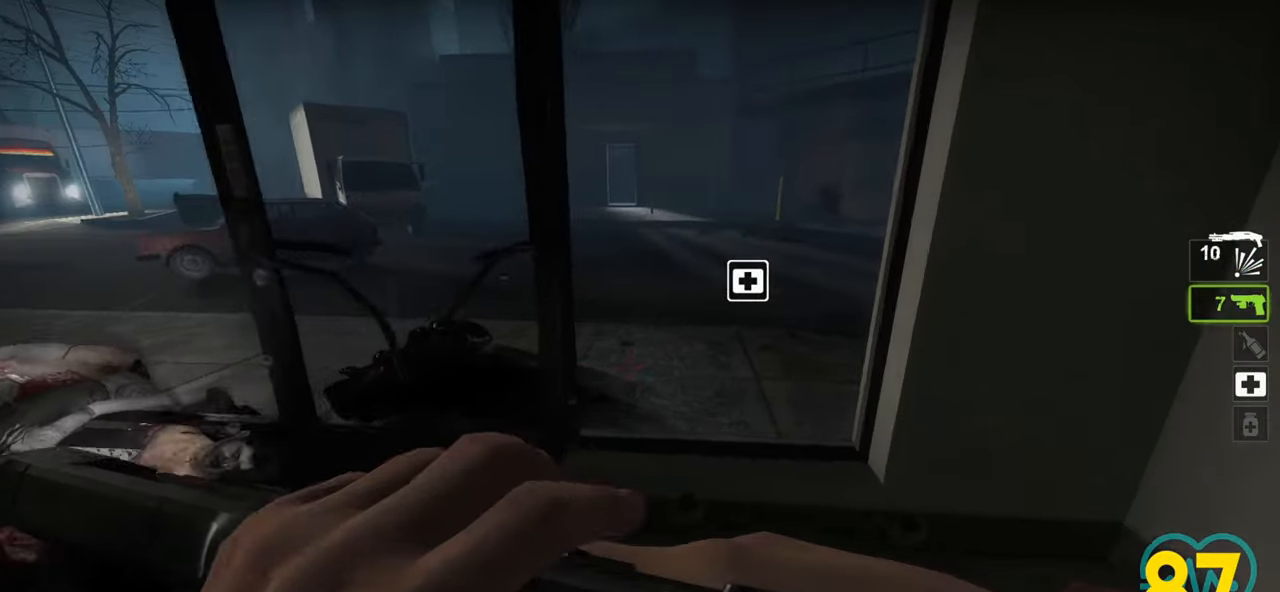
{"keys": ["a", "w"], "mouse": [], "mouse_move": "right", "events": [[200, "d", "down"], [300, "a", "down"], [300, "d", "up"]]}
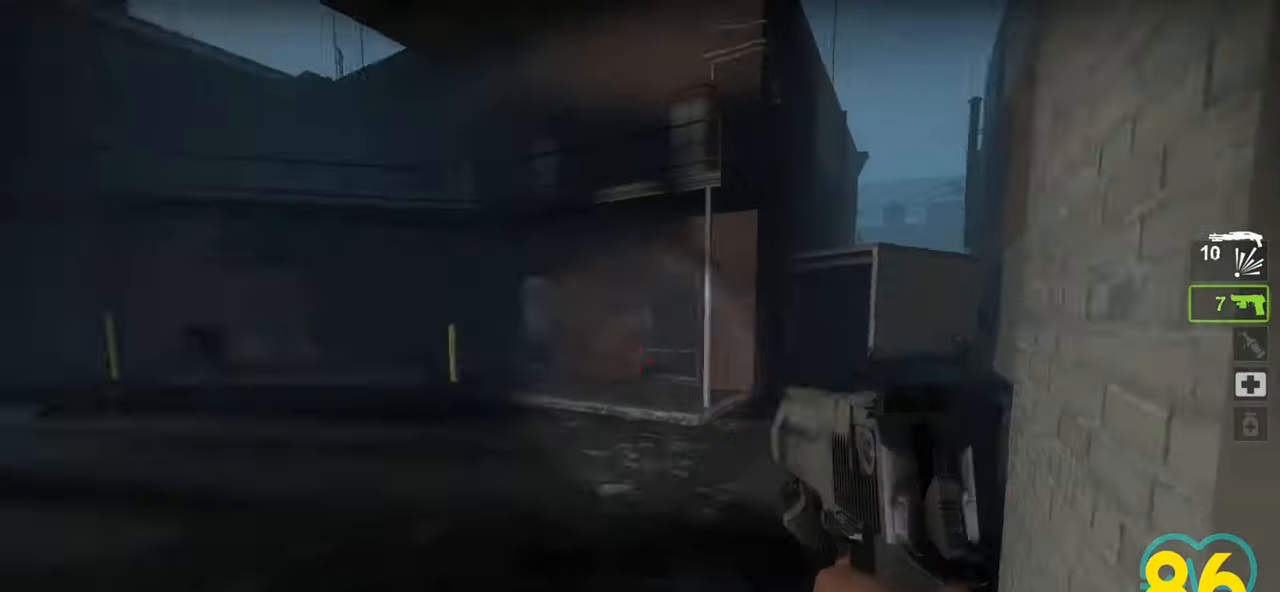
{"keys": ["a", "ctrl"], "mouse": [], "mouse_move": "right", "events": [[33, "a", "up"], [133, "ctrl", "down"], [167, "w", "up"], [367, "a", "down"]]}
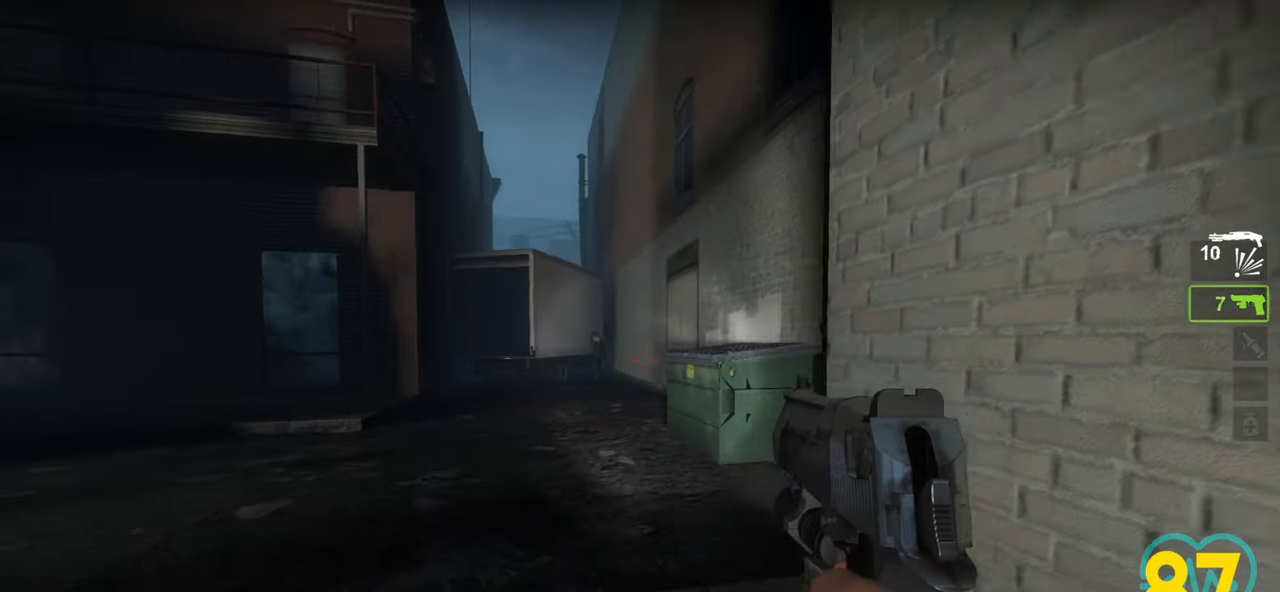
{"keys": ["ctrl"], "mouse": ["left"], "mouse_move": "right", "events": [[133, "a", "up"], [467, "mouse_left", "down"]]}
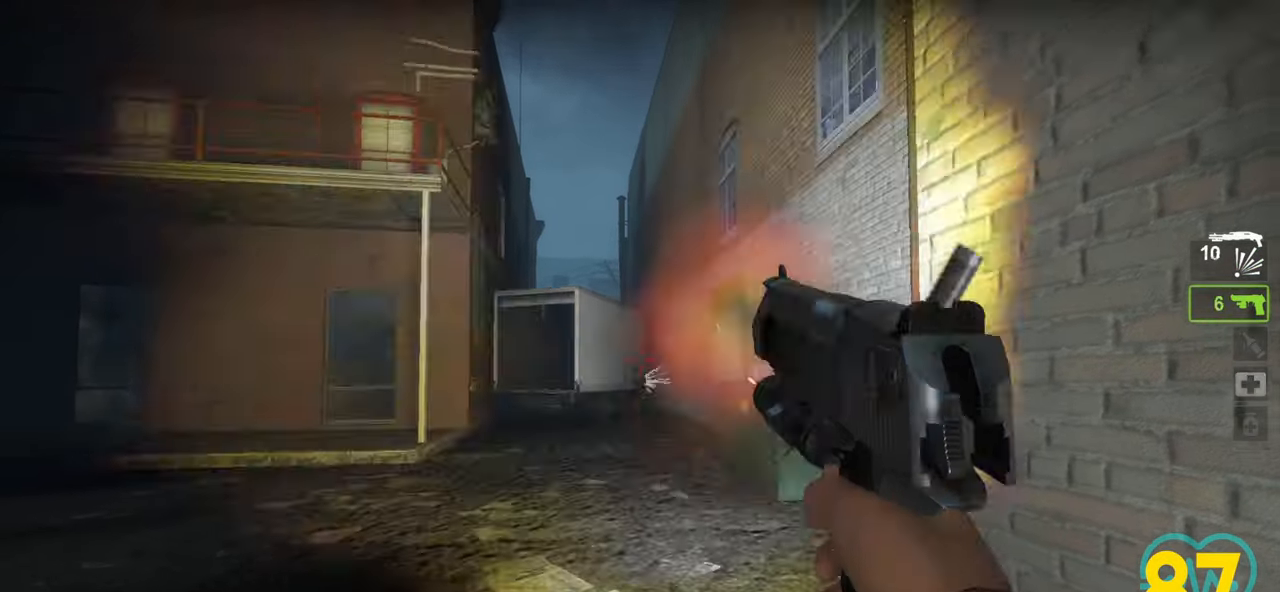
{"keys": ["a", "w"], "mouse": [], "mouse_move": "right", "events": [[117, "a", "down"], [117, "mouse_left", "up"], [250, "ctrl", "up"], [433, "w", "down"]]}
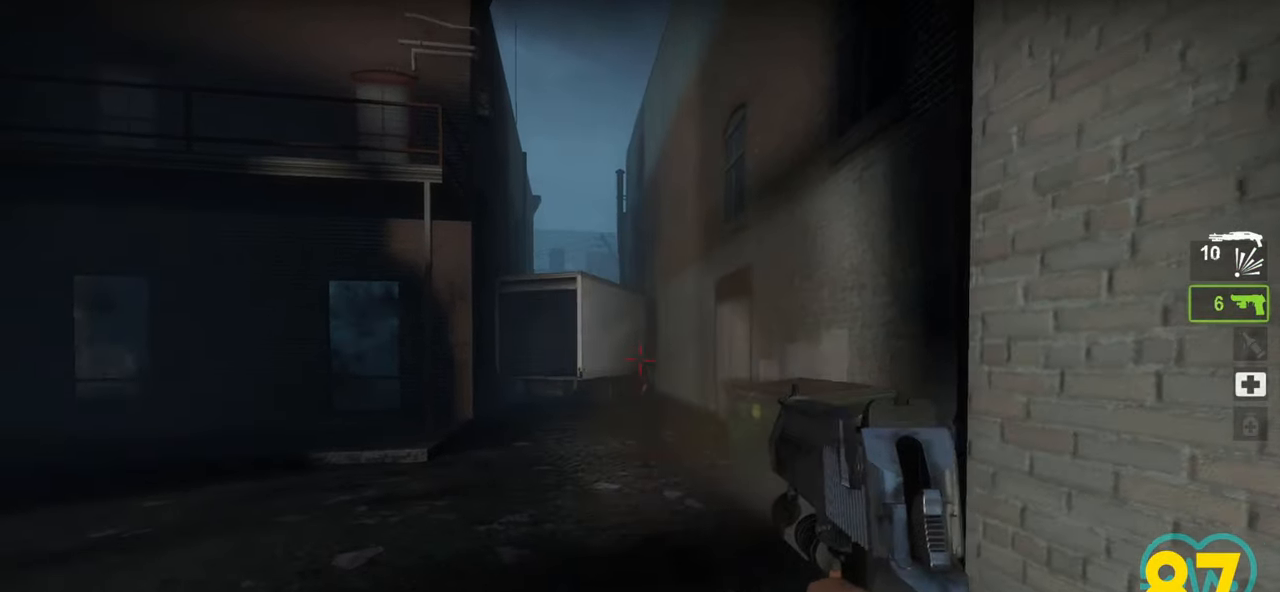
{"keys": [], "mouse": [], "mouse_move": "right", "events": [[217, "w", "up"], [450, "a", "up"]]}
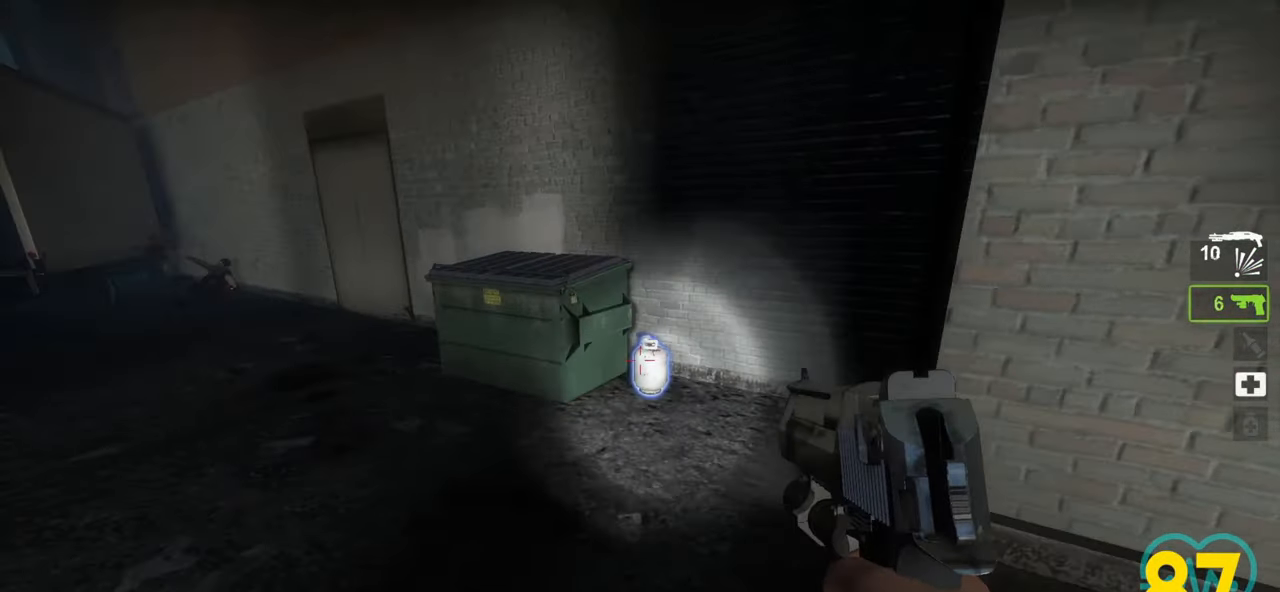
{"keys": ["a"], "mouse": [], "mouse_move": "right", "events": [[50, "d", "down"], [150, "d", "up"], [233, "a", "down"]]}
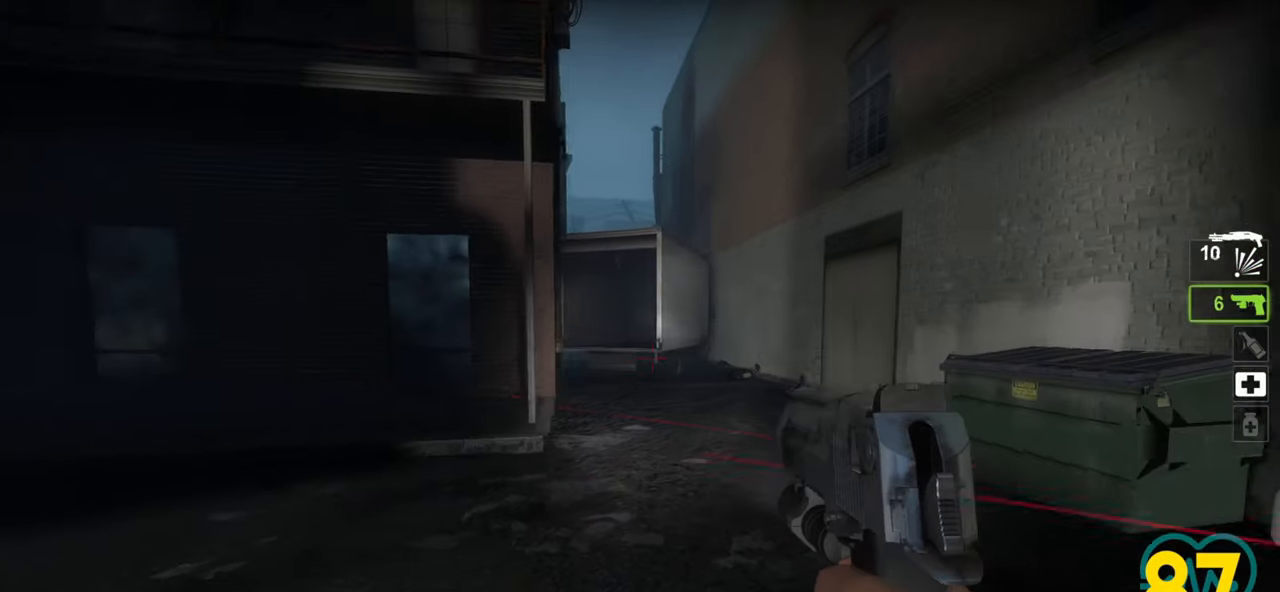
{"keys": ["d"], "mouse": [], "mouse_move": "right", "events": [[450, "a", "up"], [500, "d", "down"]]}
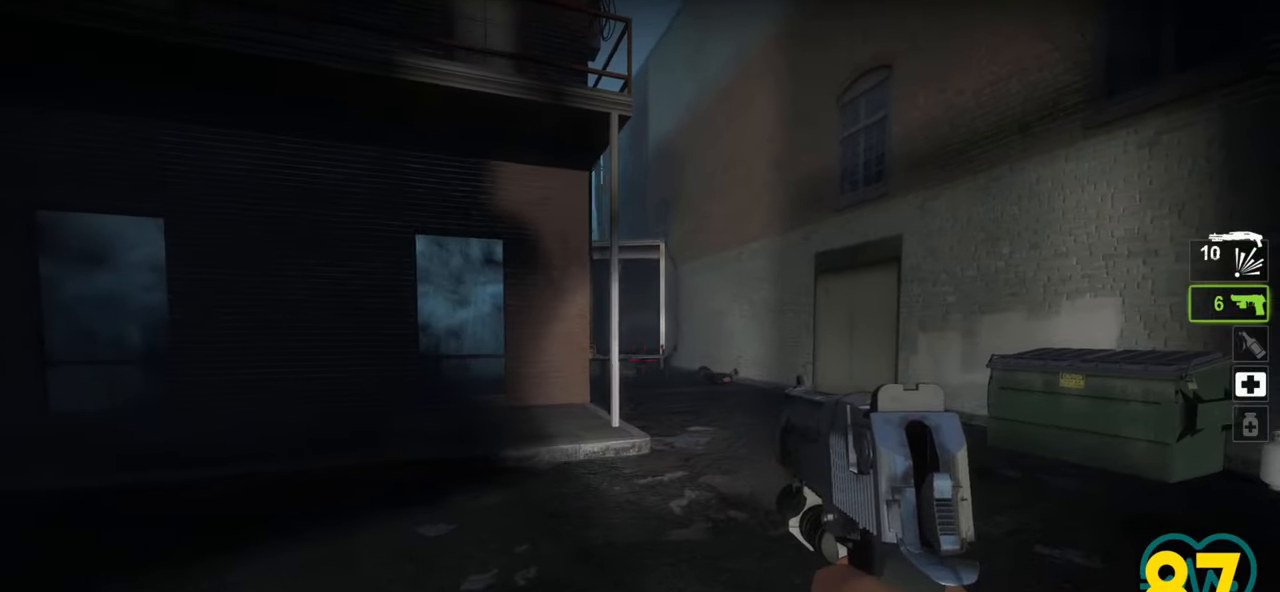
{"keys": ["w"], "mouse": [], "mouse_move": "left", "events": [[83, "d", "up"], [167, "a", "down"], [400, "w", "down"], [500, "a", "up"]]}
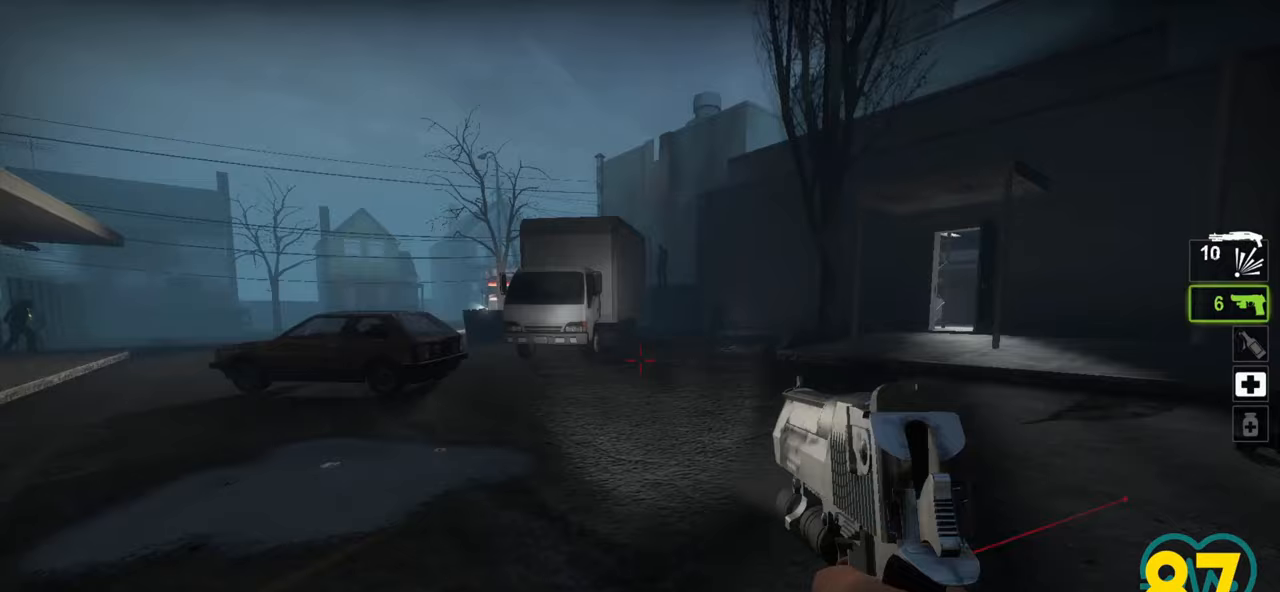
{"keys": ["a", "w"], "mouse": [], "mouse_move": "left", "events": [[50, "d", "down"], [100, "d", "up"], [183, "d", "down"], [417, "d", "up"], [467, "a", "down"]]}
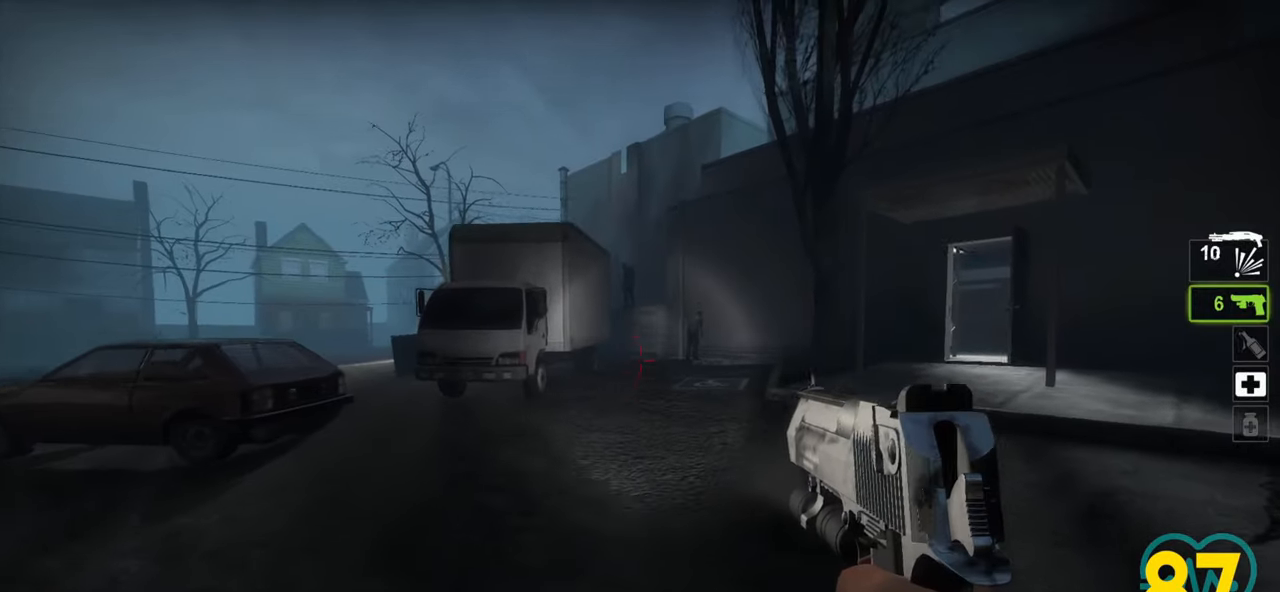
{"keys": ["ctrl"], "mouse": [], "mouse_move": "up", "events": [[67, "ctrl", "down"], [117, "a", "up"], [167, "w", "up"]]}
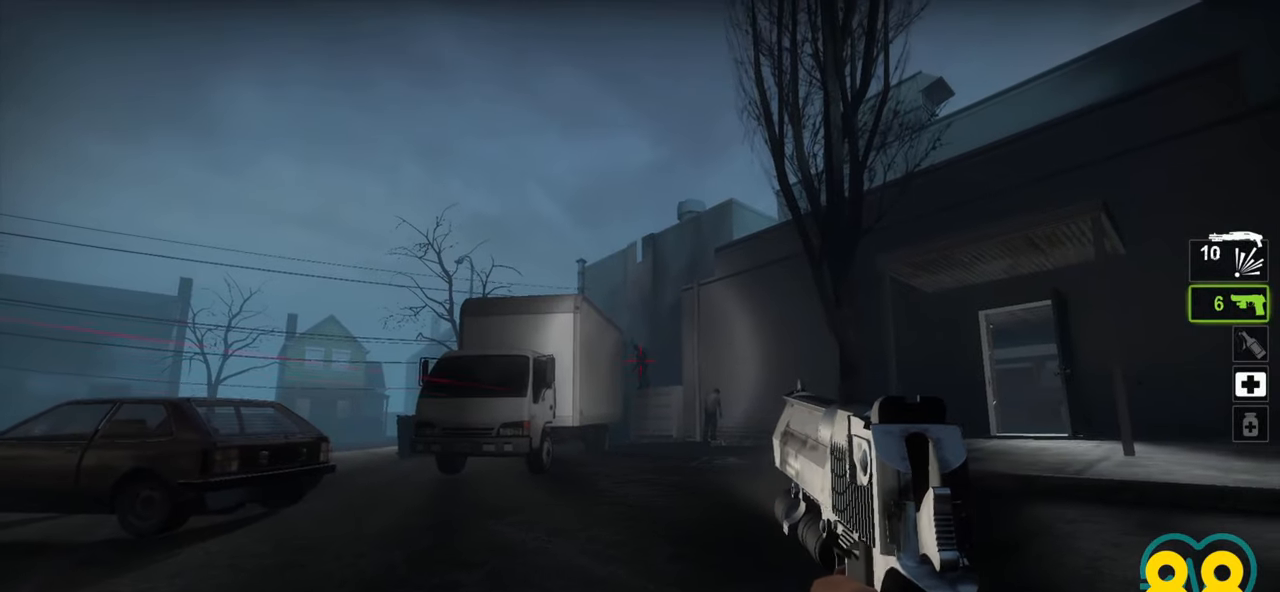
{"keys": ["ctrl"], "mouse": [], "mouse_move": "down-right", "events": [[267, "mouse_left", "down"], [417, "mouse_left", "up"]]}
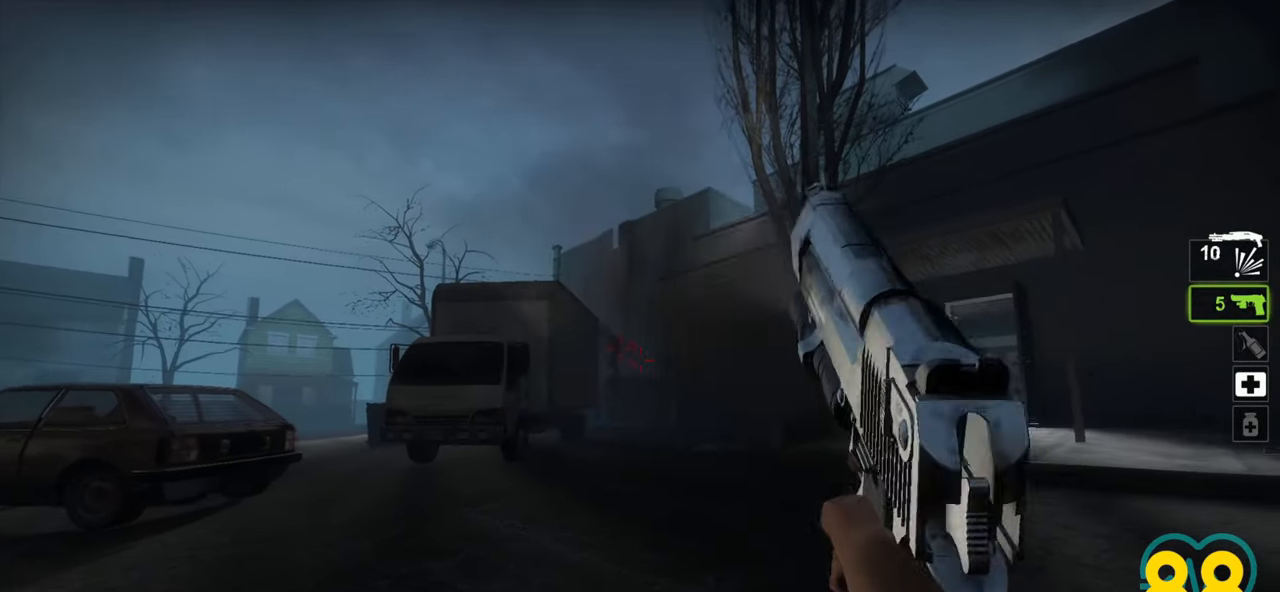
{"keys": ["ctrl"], "mouse": [], "mouse_move": "right", "events": []}
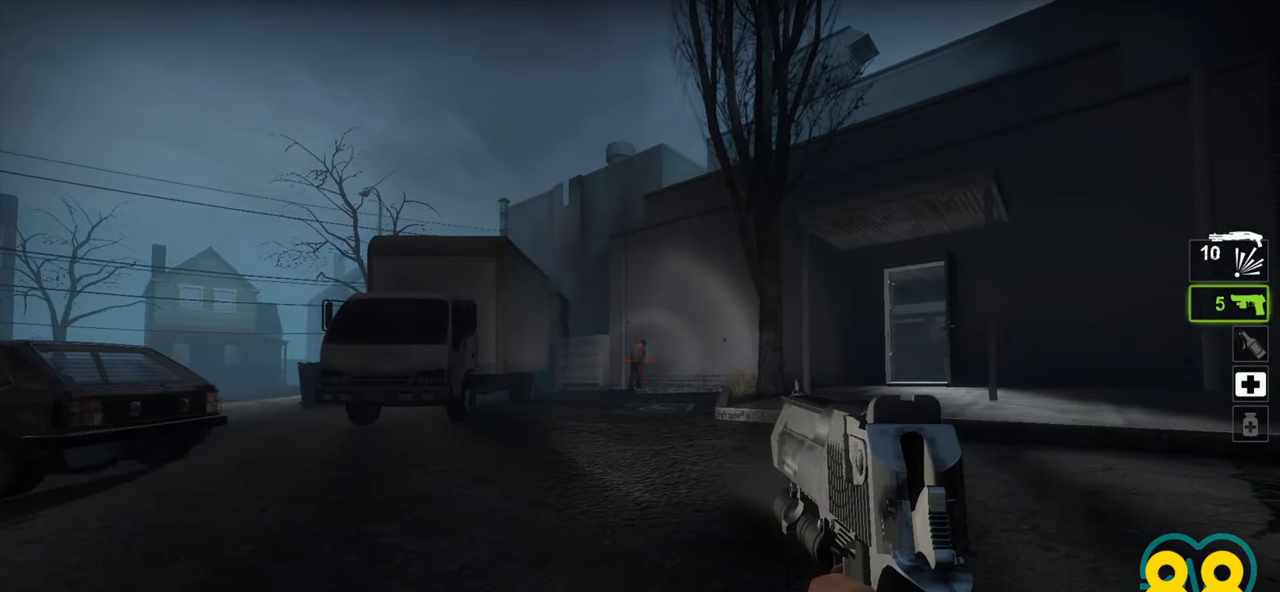
{"keys": ["ctrl"], "mouse": [], "mouse_move": "left", "events": [[100, "mouse_left", "down"], [250, "mouse_left", "up"]]}
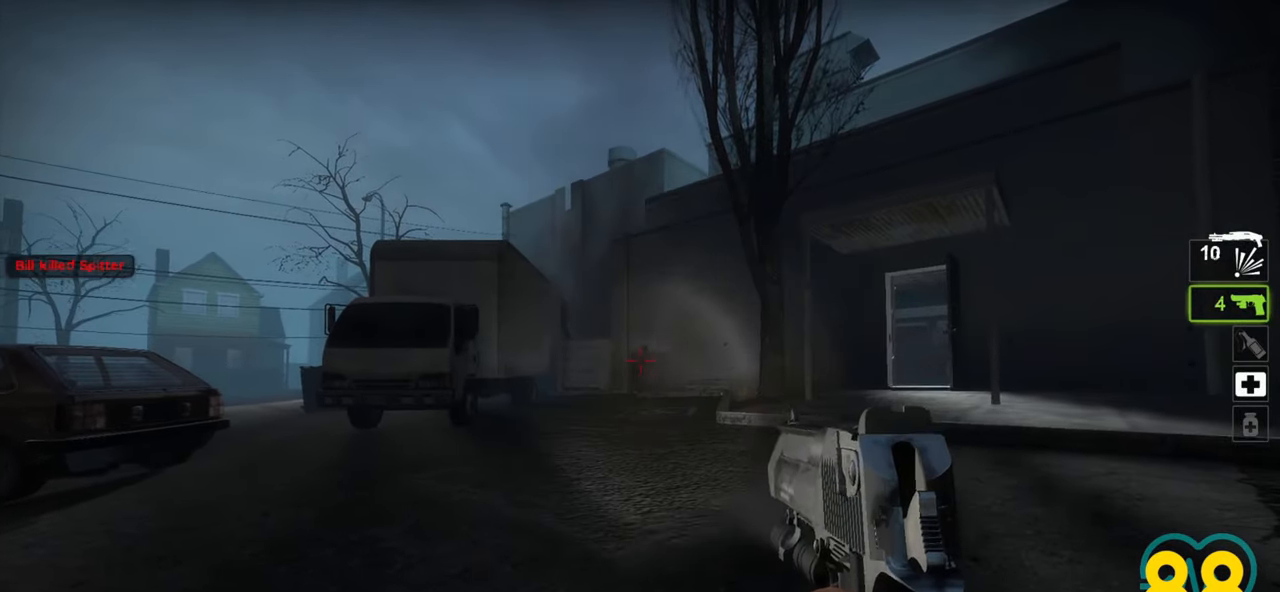
{"keys": ["w"], "mouse": ["wheel"], "mouse_move": "still", "events": [[33, "w", "down"], [83, "a", "down"], [83, "ctrl", "up"], [133, "a", "up"], [450, "mouse_wheel", "down"]]}
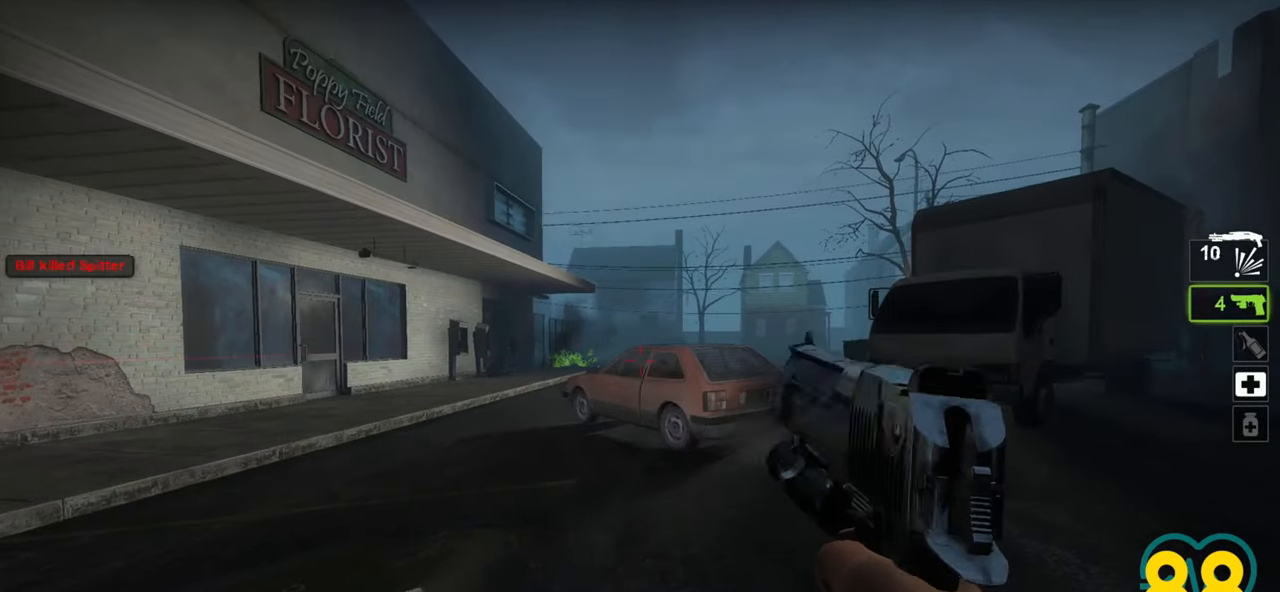
{"keys": ["w"], "mouse": [], "mouse_move": "right", "events": [[83, "mouse_wheel", "up"]]}
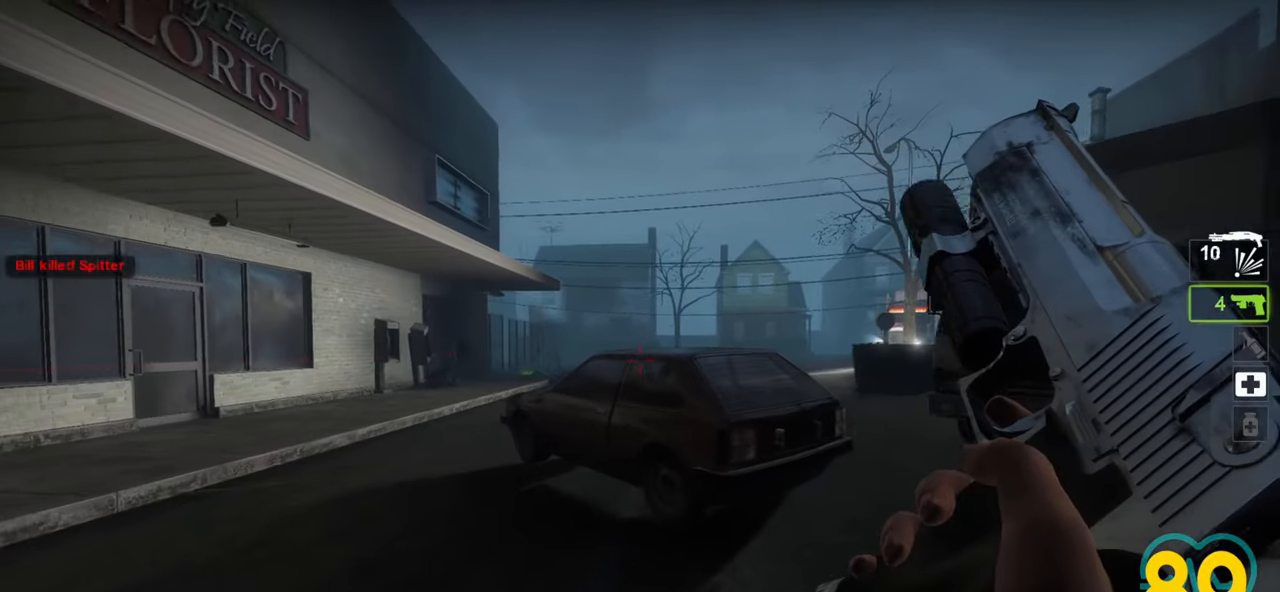
{"keys": ["space", "w"], "mouse": [], "mouse_move": "down", "events": [[383, "space", "down"]]}
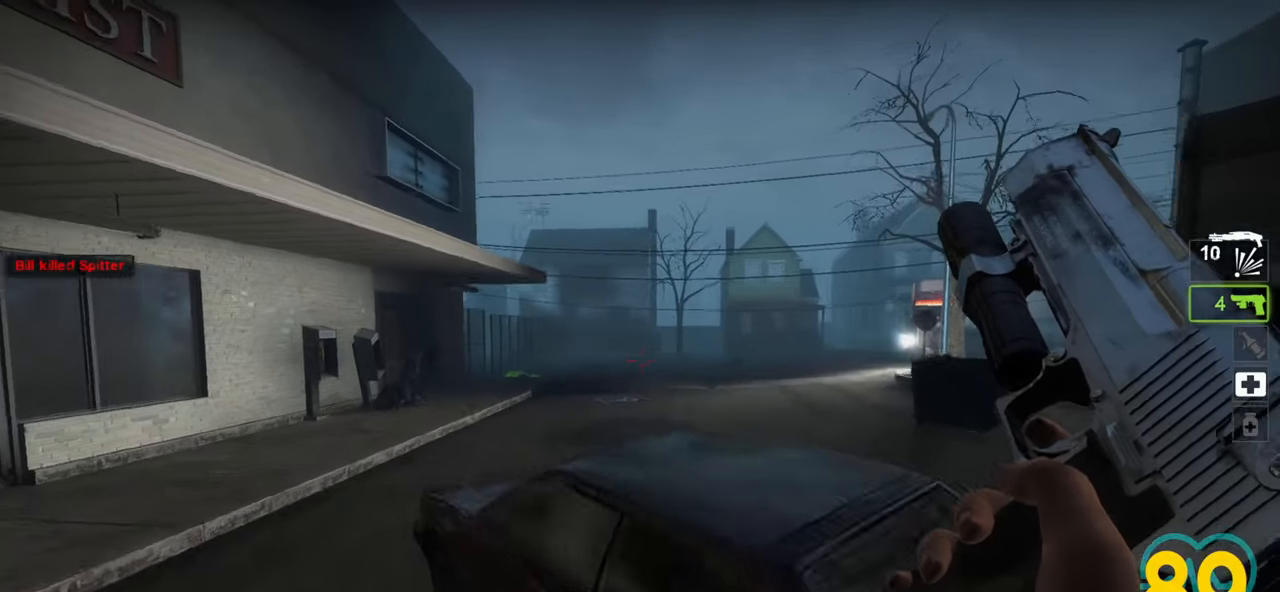
{"keys": ["ctrl", "w"], "mouse": [], "mouse_move": "left", "events": [[33, "space", "up"], [450, "ctrl", "down"]]}
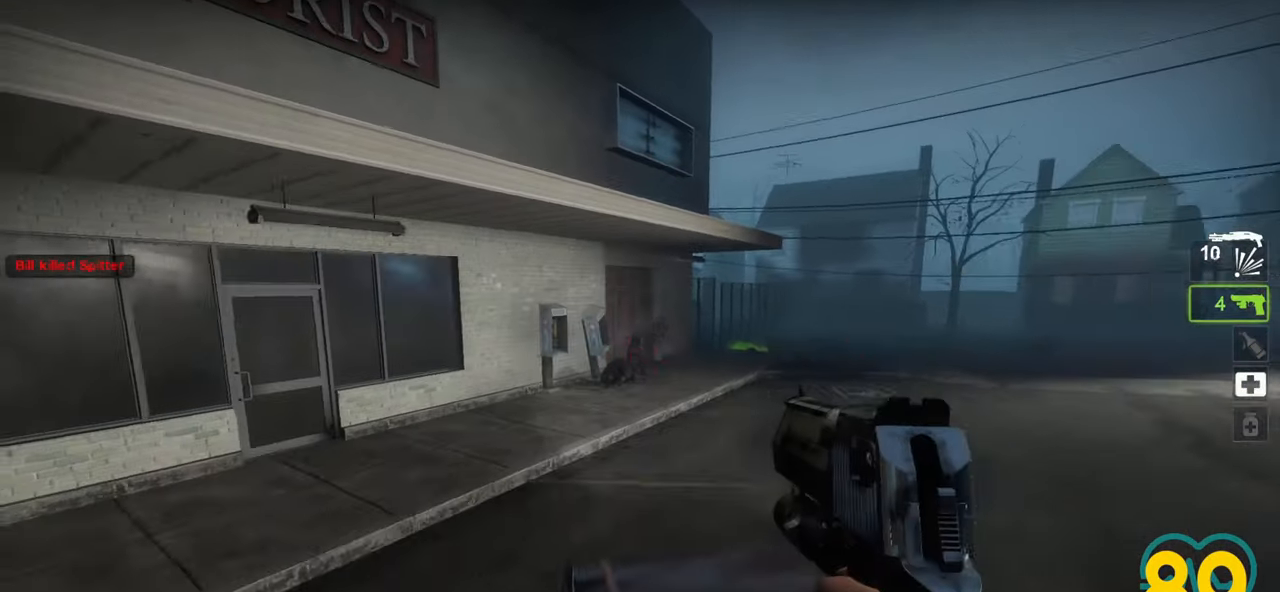
{"keys": ["ctrl"], "mouse": [], "mouse_move": "left", "events": [[50, "d", "down"], [283, "d", "up"], [333, "w", "up"]]}
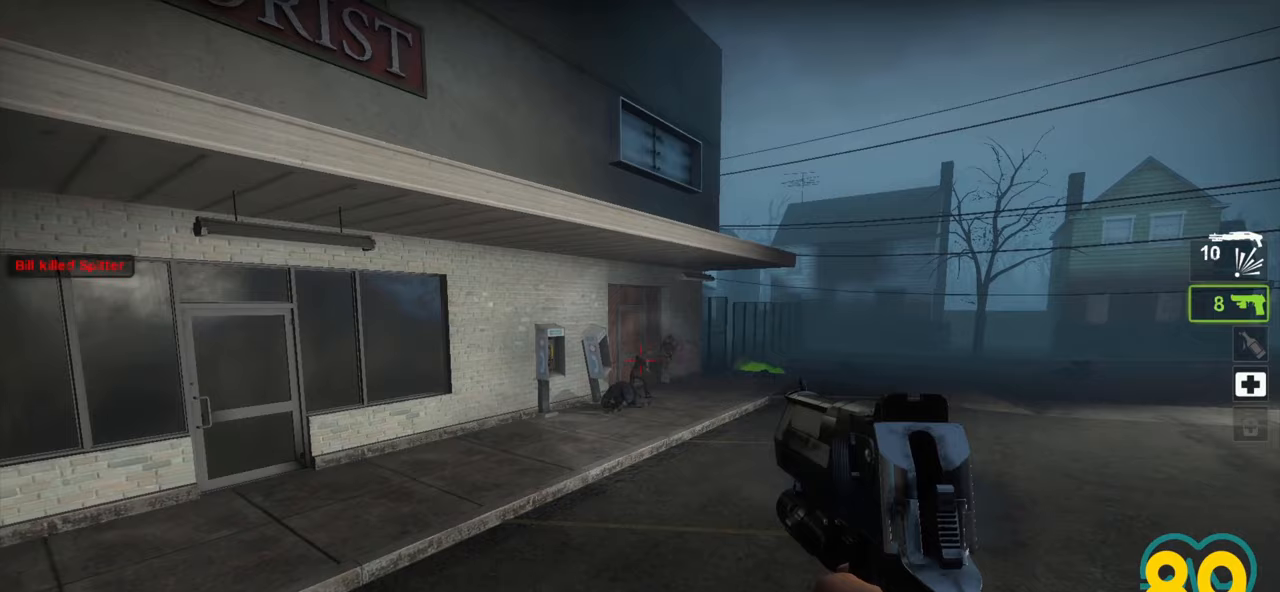
{"keys": ["ctrl", "w"], "mouse": [], "mouse_move": "right", "events": [[200, "mouse_left", "down"], [300, "mouse_left", "up"], [450, "w", "down"]]}
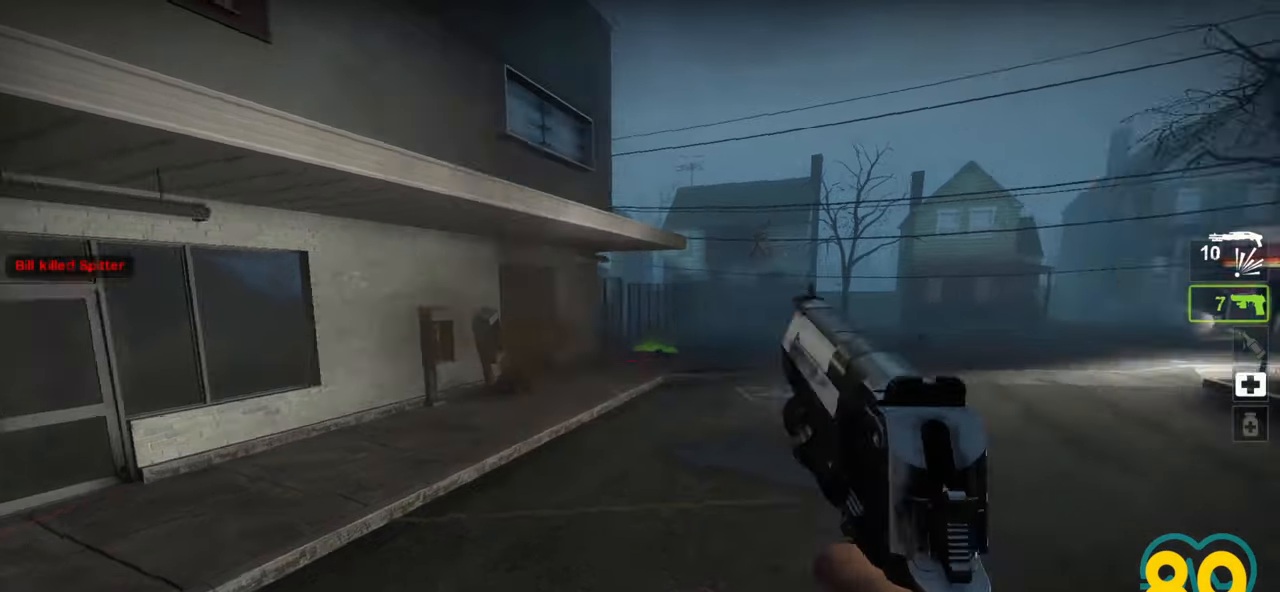
{"keys": ["a", "w"], "mouse": [], "mouse_move": "right", "events": [[83, "a", "down"], [83, "ctrl", "up"]]}
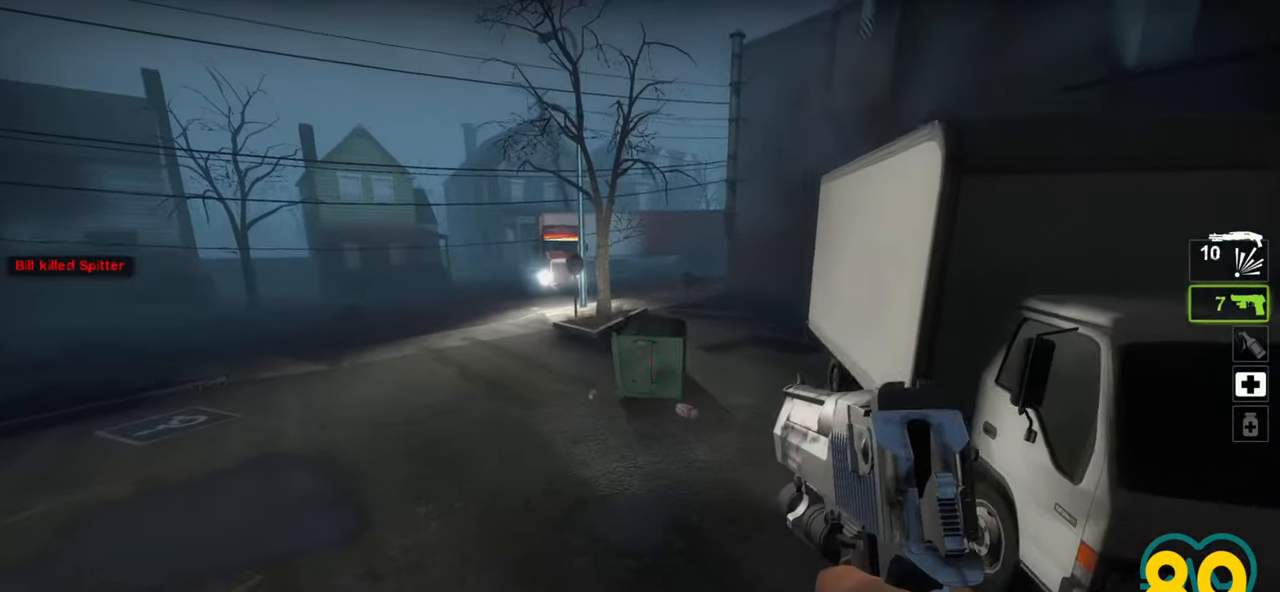
{"keys": ["a"], "mouse": [], "mouse_move": "up-right", "events": [[200, "w", "up"], [367, "mouse_wheel", "down"], [417, "mouse_wheel", "up"]]}
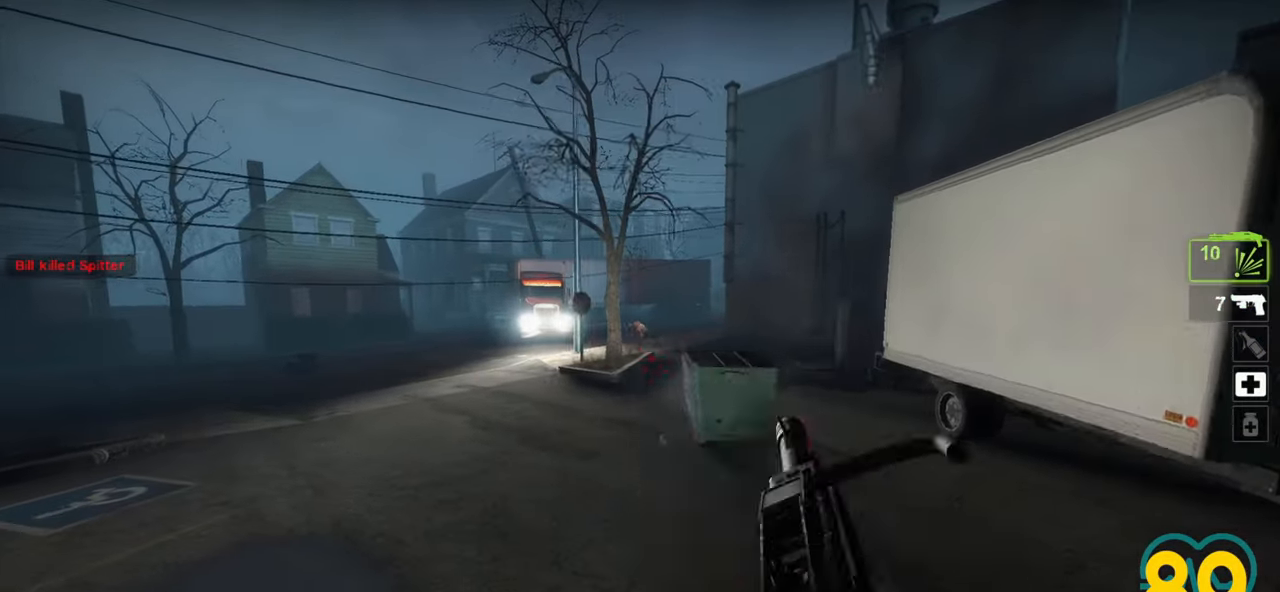
{"keys": ["a", "w"], "mouse": [], "mouse_move": "left", "events": [[200, "w", "down"]]}
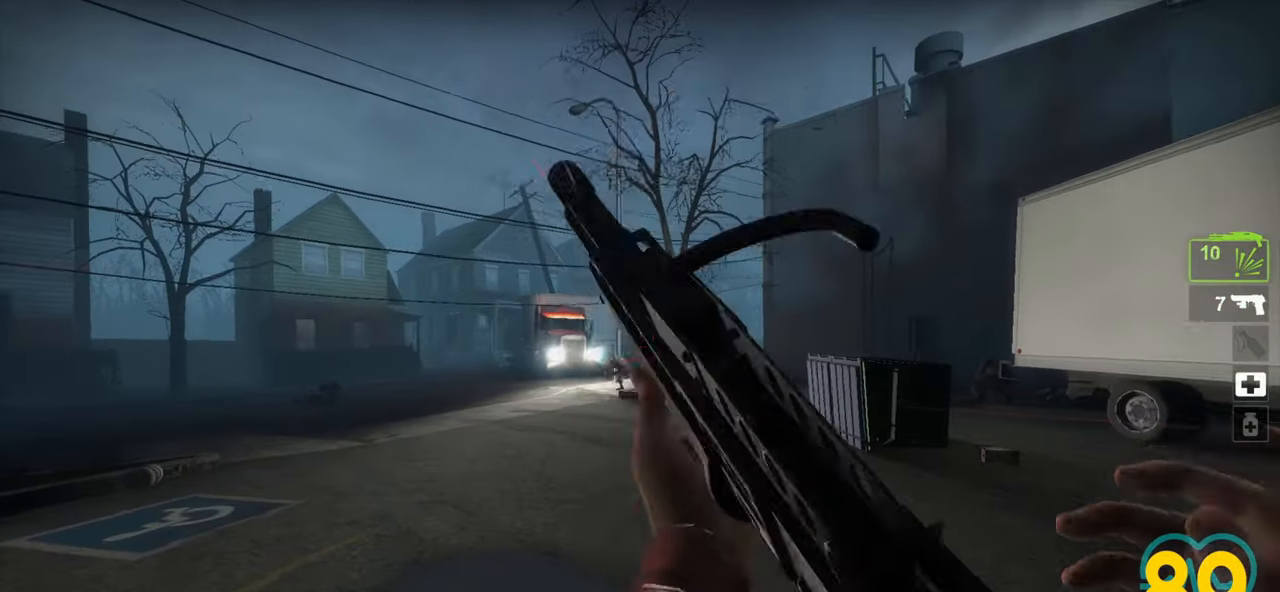
{"keys": [], "mouse": [], "mouse_move": "still", "events": [[217, "a", "up"], [217, "w", "up"], [317, "mouse_left", "down"], [417, "mouse_left", "up"]]}
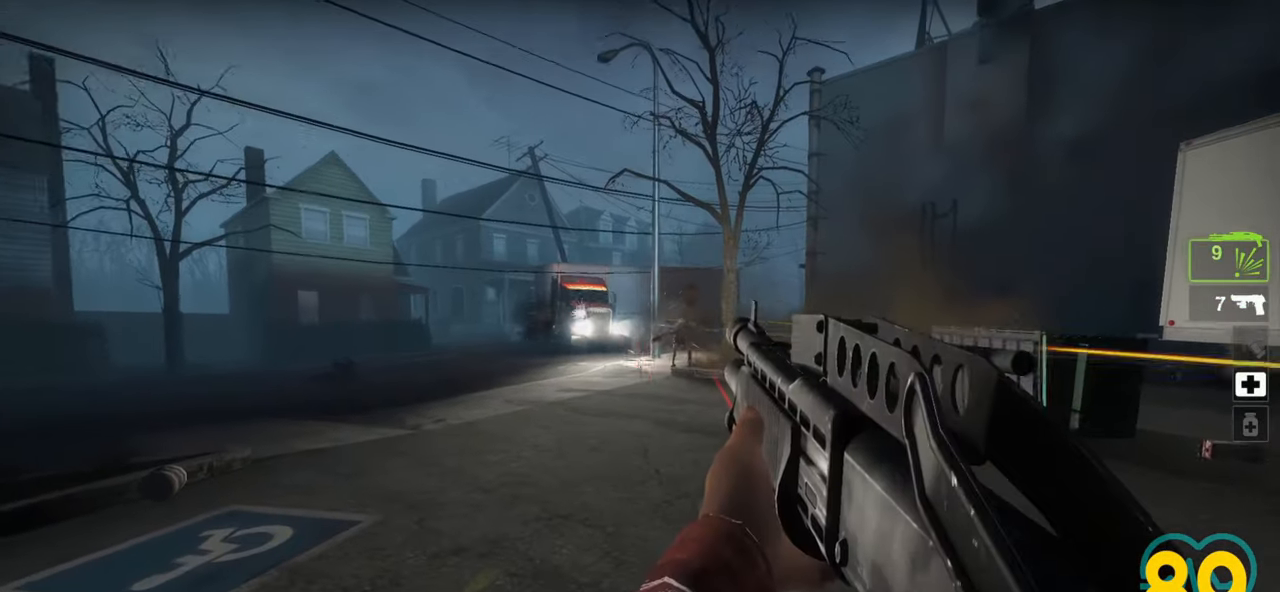
{"keys": [], "mouse": ["wheel"], "mouse_move": "still", "events": [[183, "w", "down"], [333, "a", "down"], [467, "a", "up"], [467, "mouse_wheel", "down"], [467, "w", "up"]]}